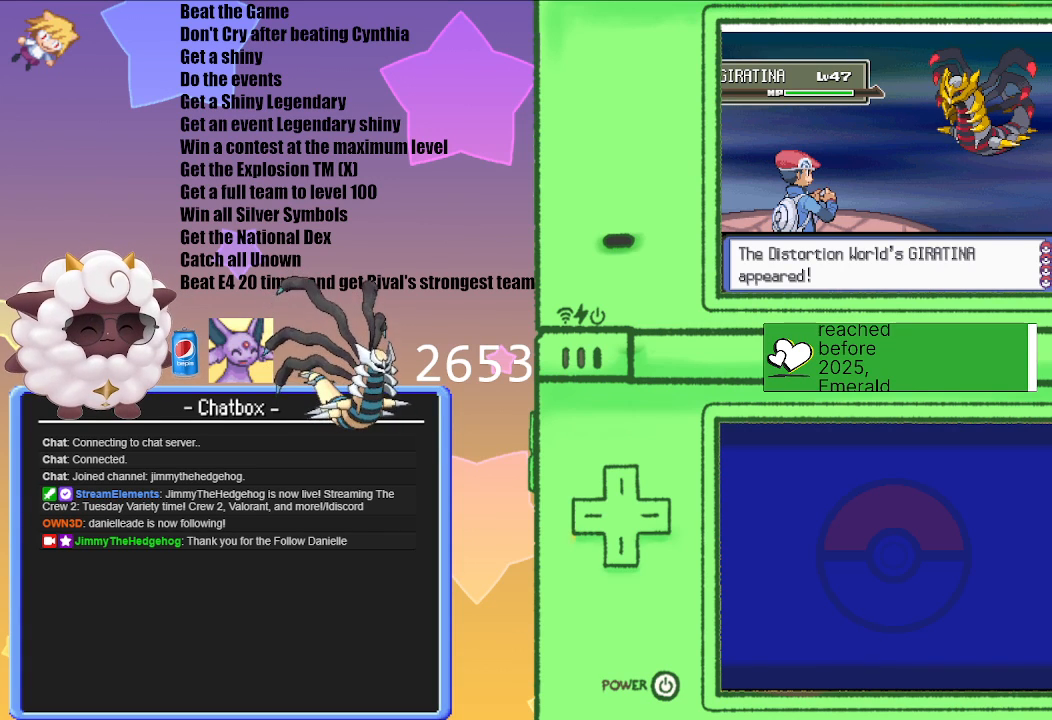
Gameplay with a controller (Nintendo layout); each line is a JSON object with the inputs held at the frame after it. "events" lists button and stick changes between this image and that frame as [ms after this image, input, new state], when the widget could be followed in between. Not read: L3 R3.
{"buttons": ["L1"], "left_stick": "center", "right_stick": "center", "events": [[350, "L1", "down"]]}
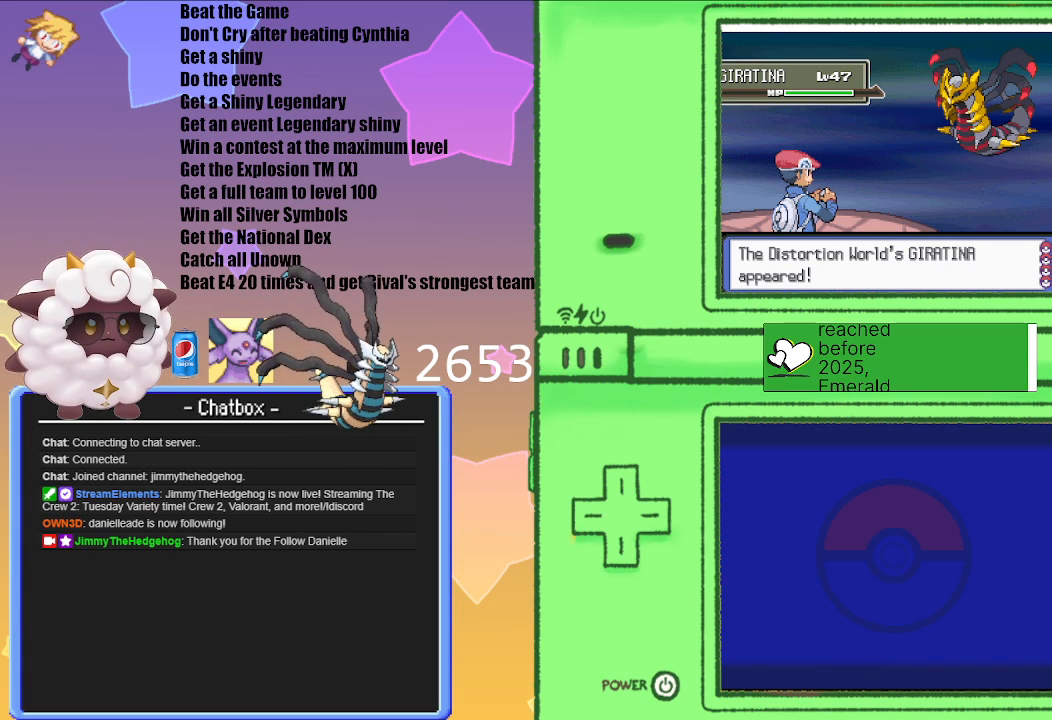
{"buttons": ["L1", "R1"], "left_stick": "center", "right_stick": "center", "events": [[67, "R1", "down"]]}
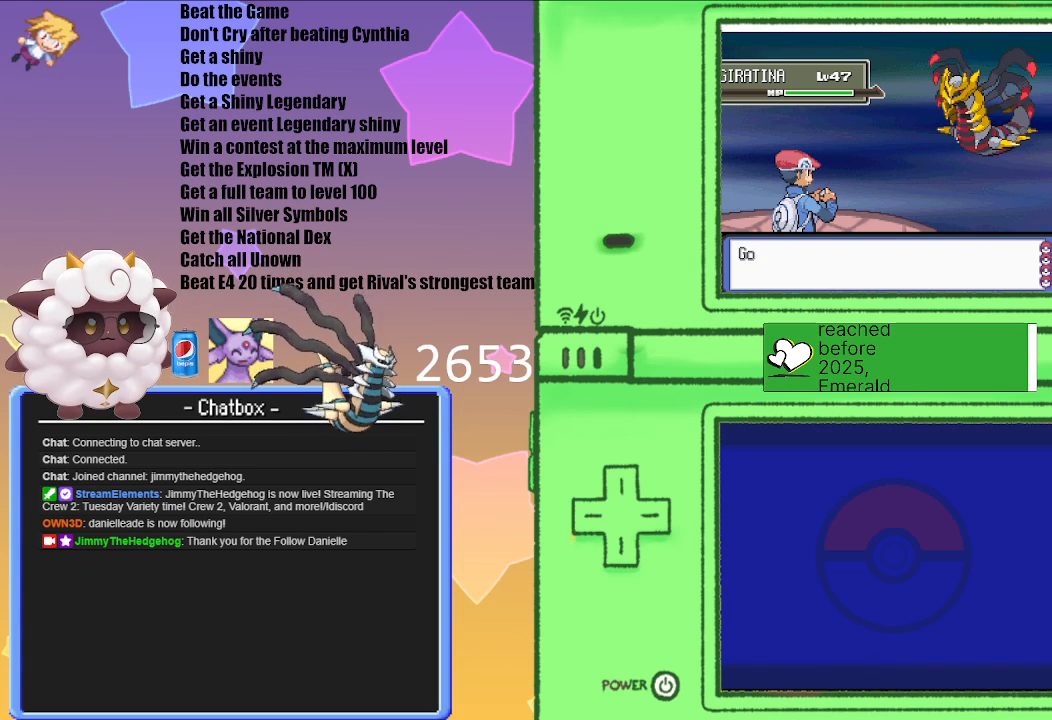
{"buttons": ["L1", "R1"], "left_stick": "center", "right_stick": "center", "events": []}
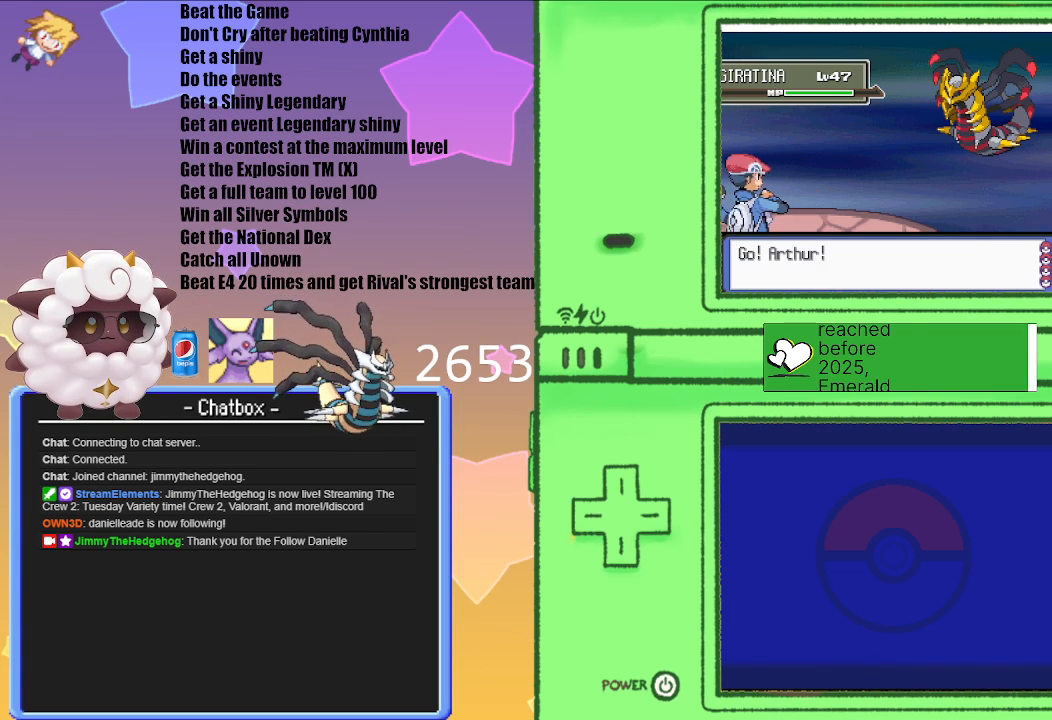
{"buttons": ["L1", "R1"], "left_stick": "center", "right_stick": "center", "events": []}
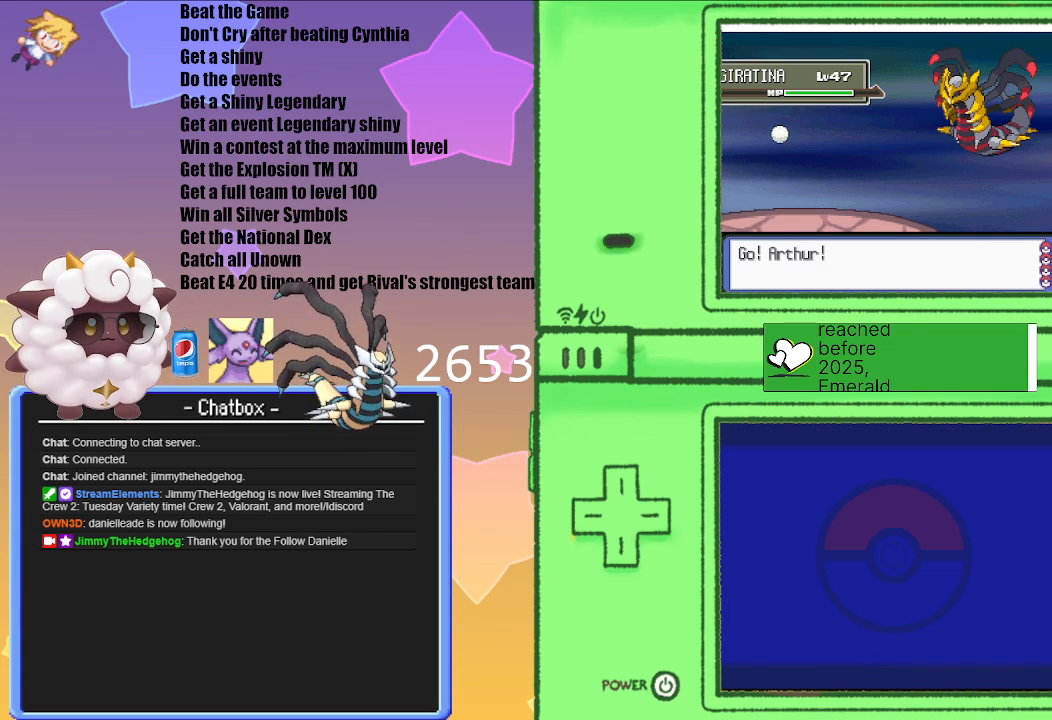
{"buttons": ["L1", "R1"], "left_stick": "center", "right_stick": "center", "events": [[283, "START", "down"], [483, "START", "up"]]}
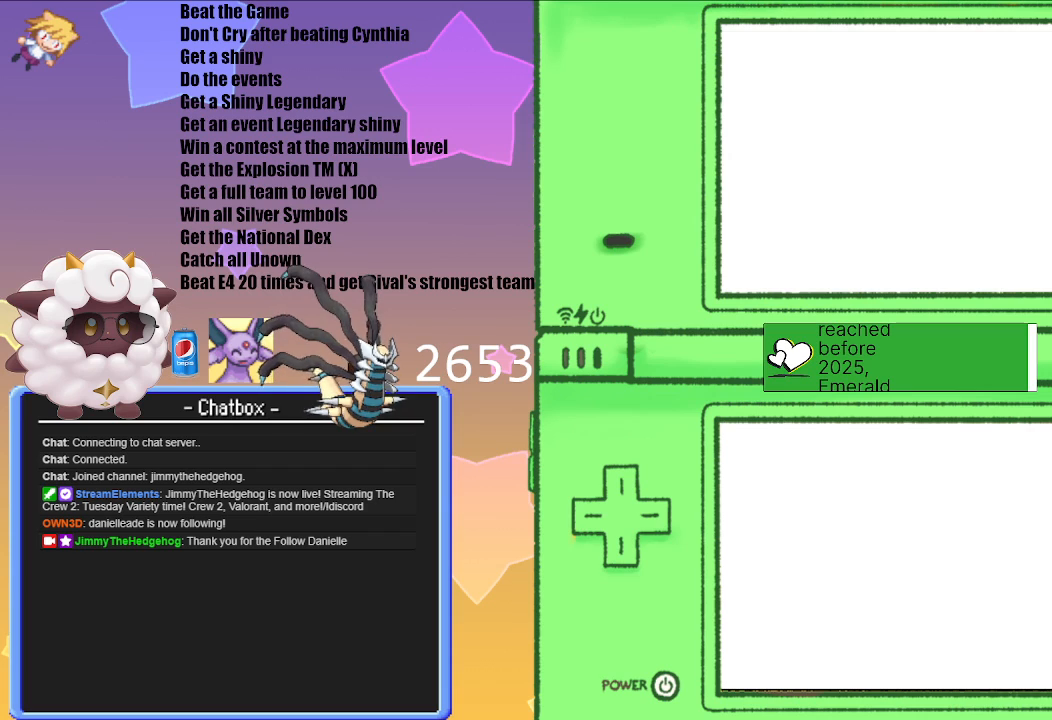
{"buttons": [], "left_stick": "center", "right_stick": "center", "events": [[50, "R1", "up"], [67, "L1", "up"]]}
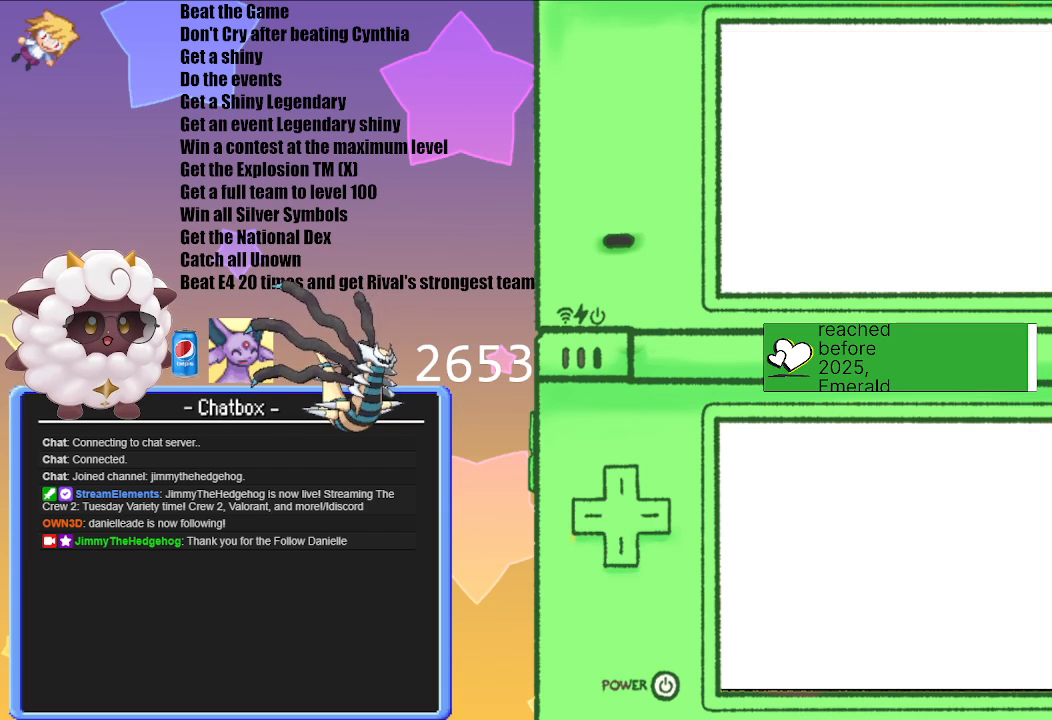
{"buttons": [], "left_stick": "center", "right_stick": "center", "events": []}
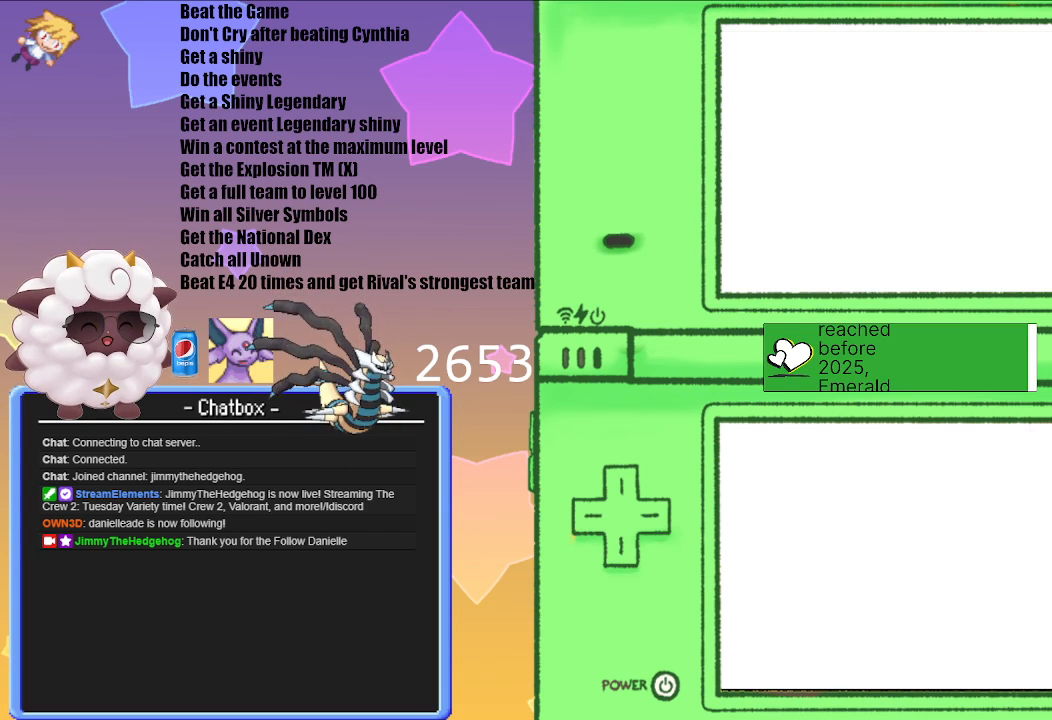
{"buttons": [], "left_stick": "center", "right_stick": "center", "events": [[150, "A", "down"], [300, "A", "up"]]}
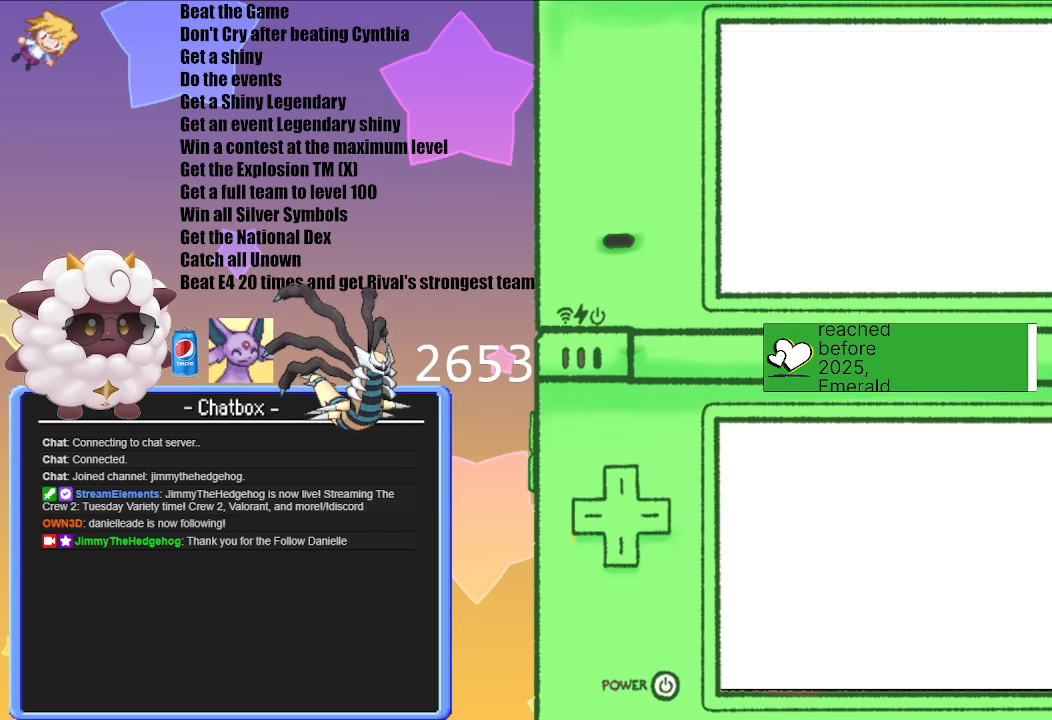
{"buttons": [], "left_stick": "center", "right_stick": "center", "events": []}
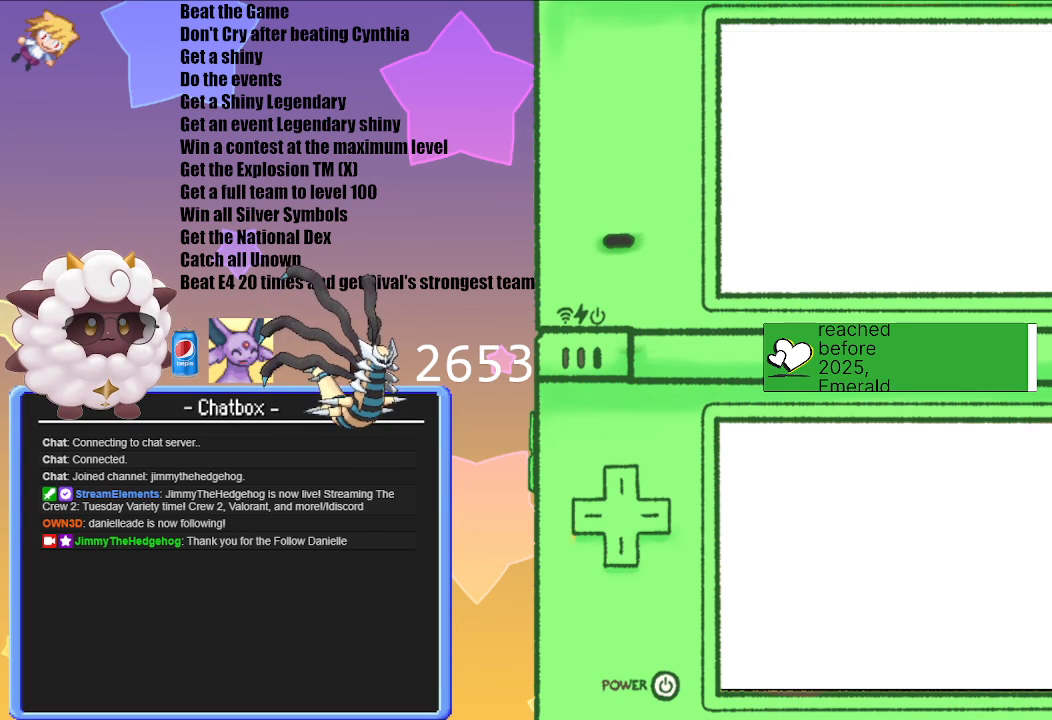
{"buttons": [], "left_stick": "center", "right_stick": "center", "events": []}
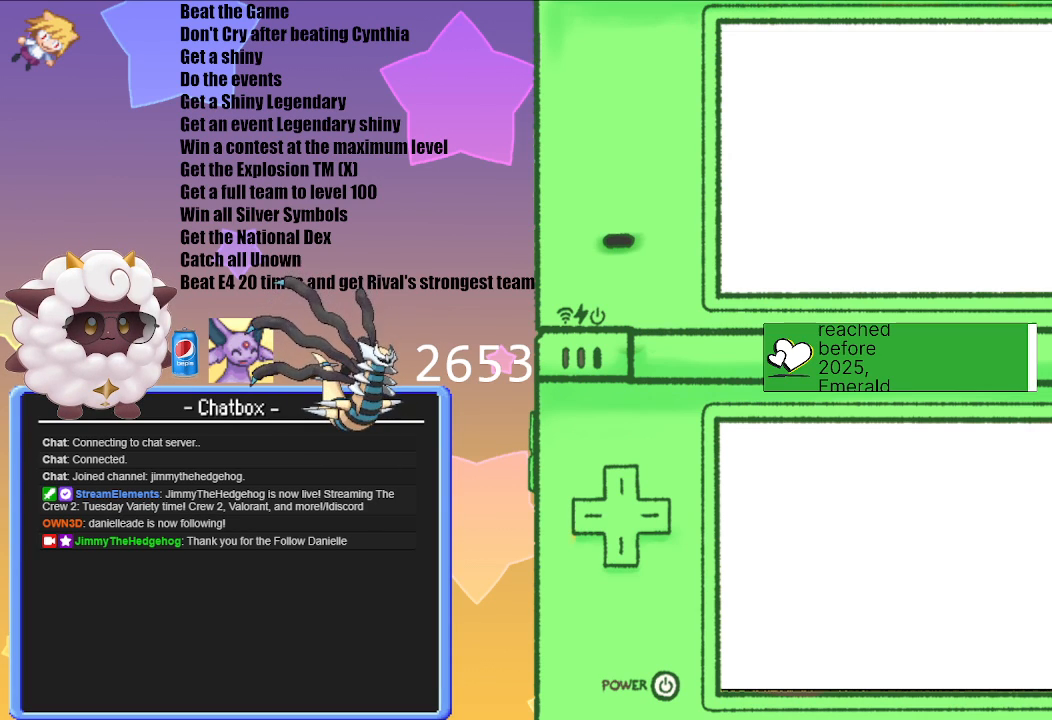
{"buttons": [], "left_stick": "center", "right_stick": "center", "events": []}
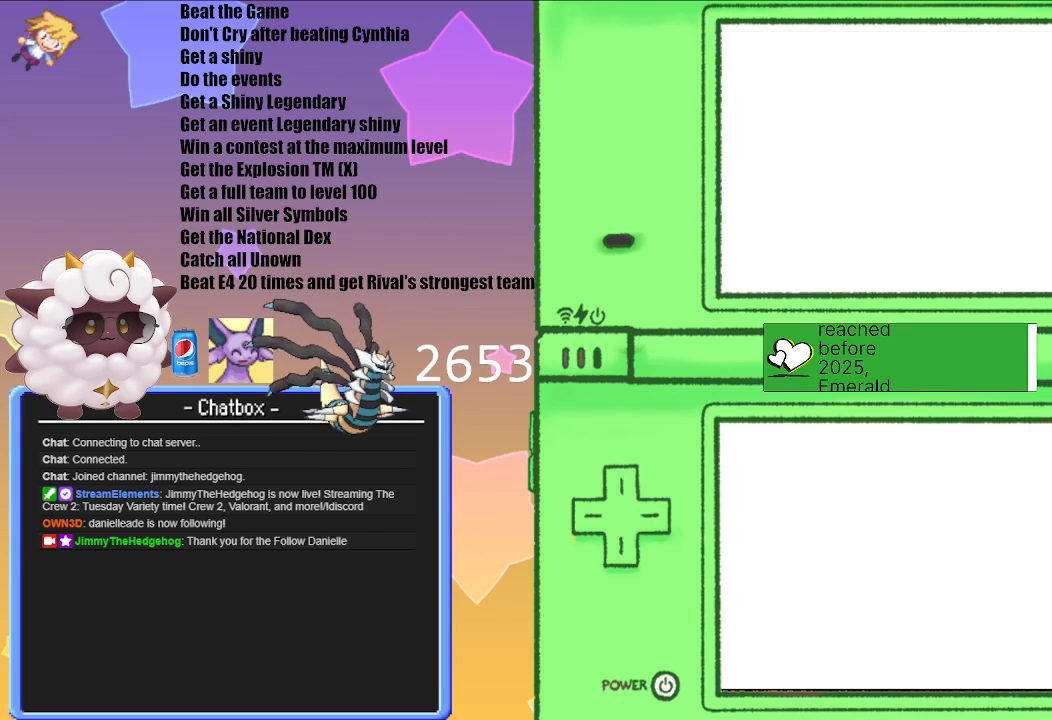
{"buttons": [], "left_stick": "center", "right_stick": "center", "events": []}
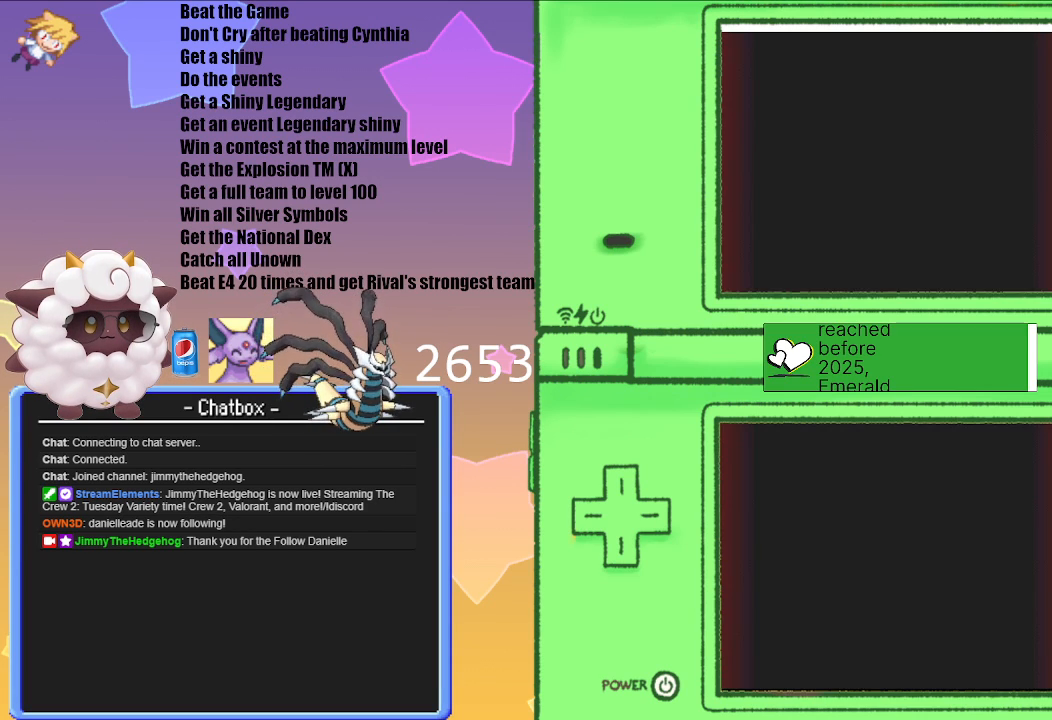
{"buttons": [], "left_stick": "center", "right_stick": "center", "events": []}
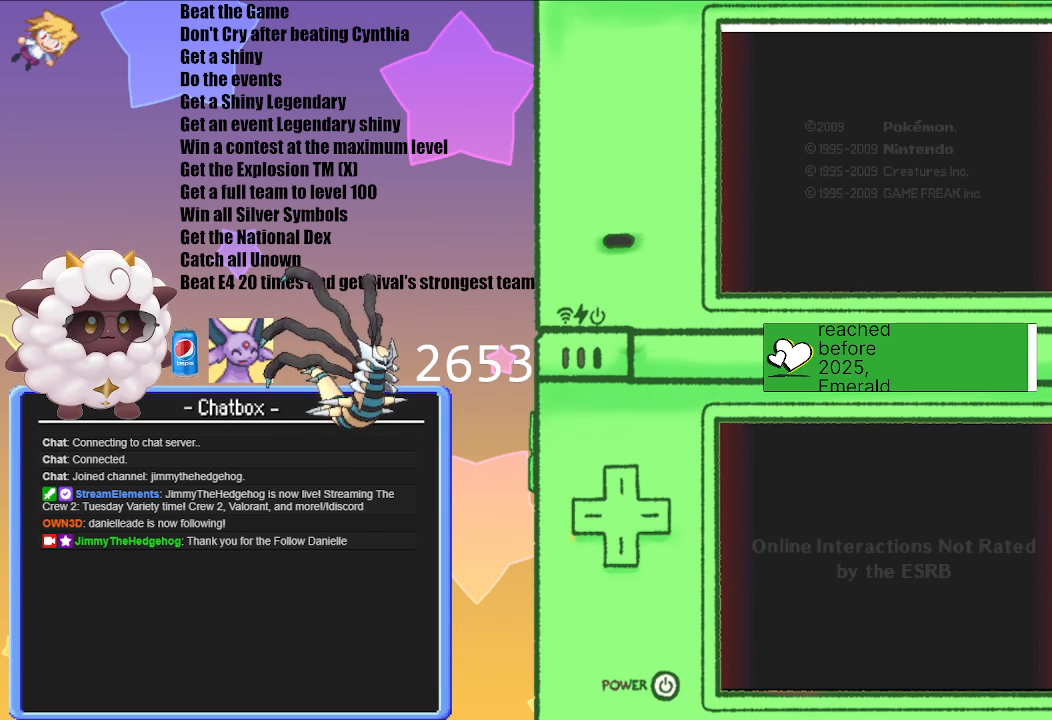
{"buttons": [], "left_stick": "center", "right_stick": "center", "events": [[67, "A", "down"], [233, "A", "up"]]}
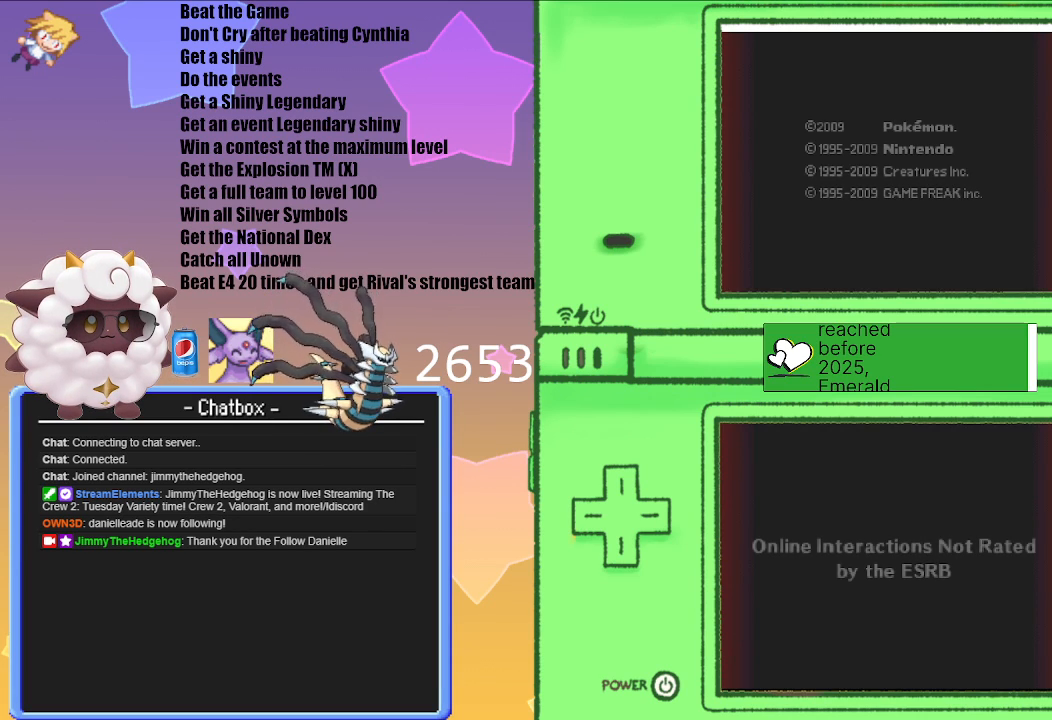
{"buttons": [], "left_stick": "center", "right_stick": "center", "events": []}
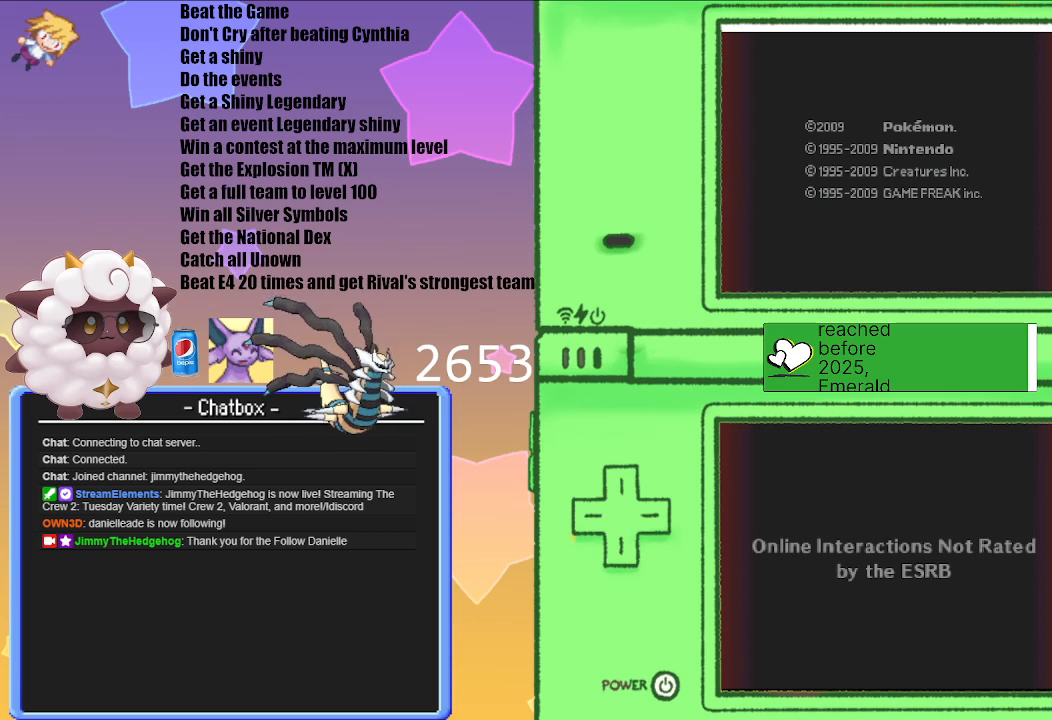
{"buttons": [], "left_stick": "center", "right_stick": "center", "events": []}
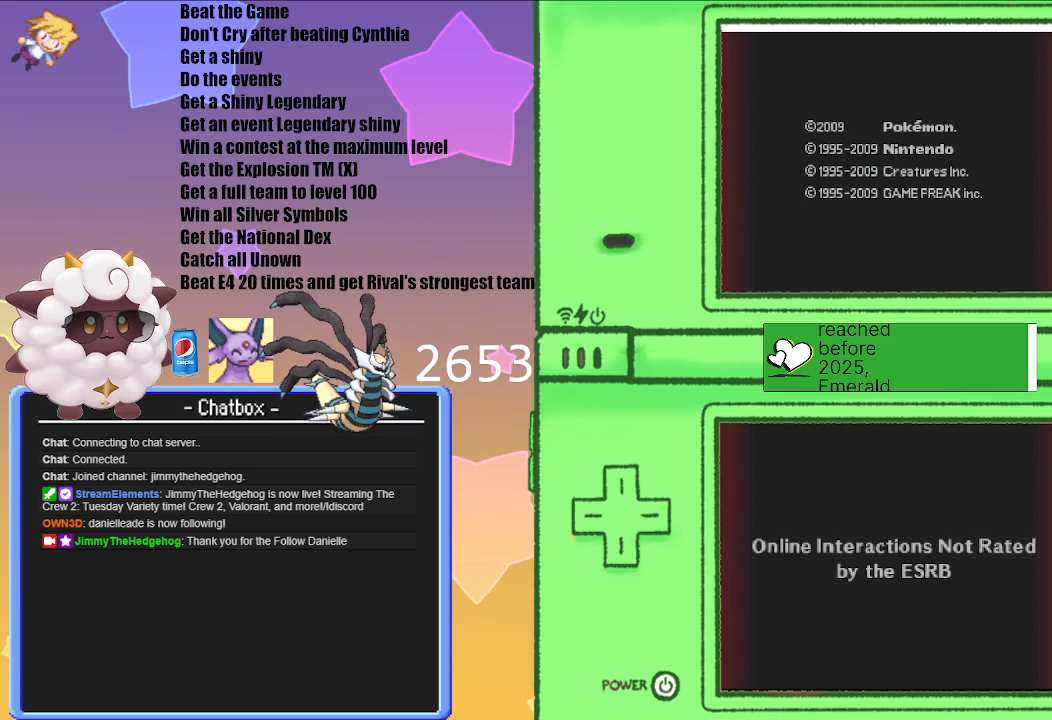
{"buttons": [], "left_stick": "center", "right_stick": "center", "events": []}
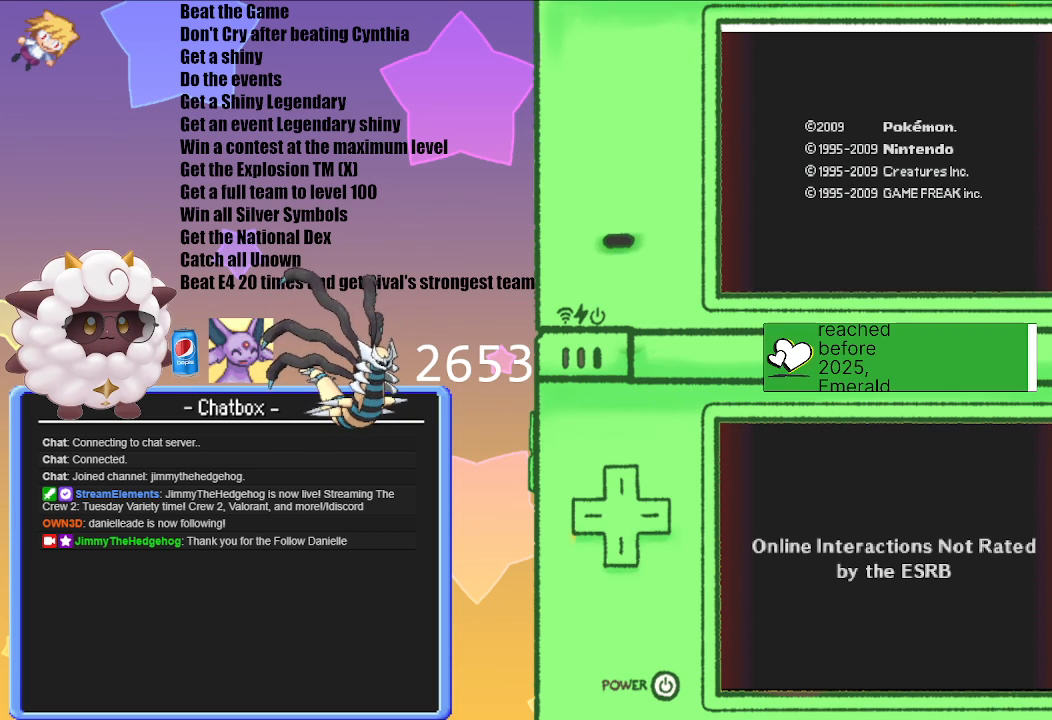
{"buttons": [], "left_stick": "center", "right_stick": "center", "events": [[67, "A", "down"], [283, "A", "up"]]}
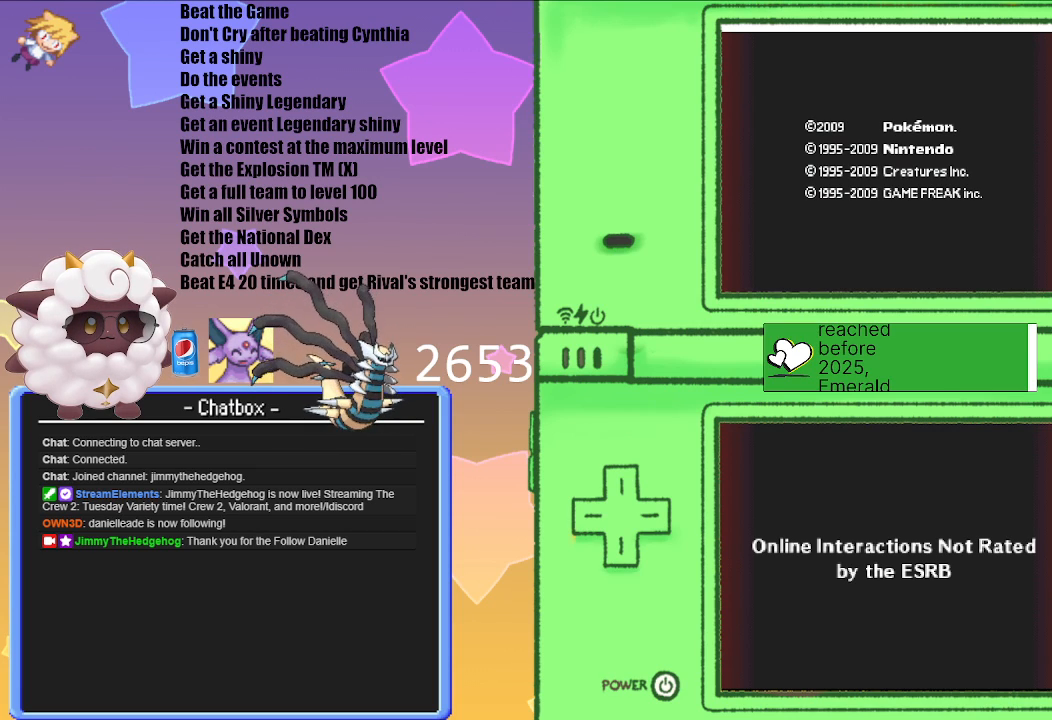
{"buttons": [], "left_stick": "center", "right_stick": "center", "events": []}
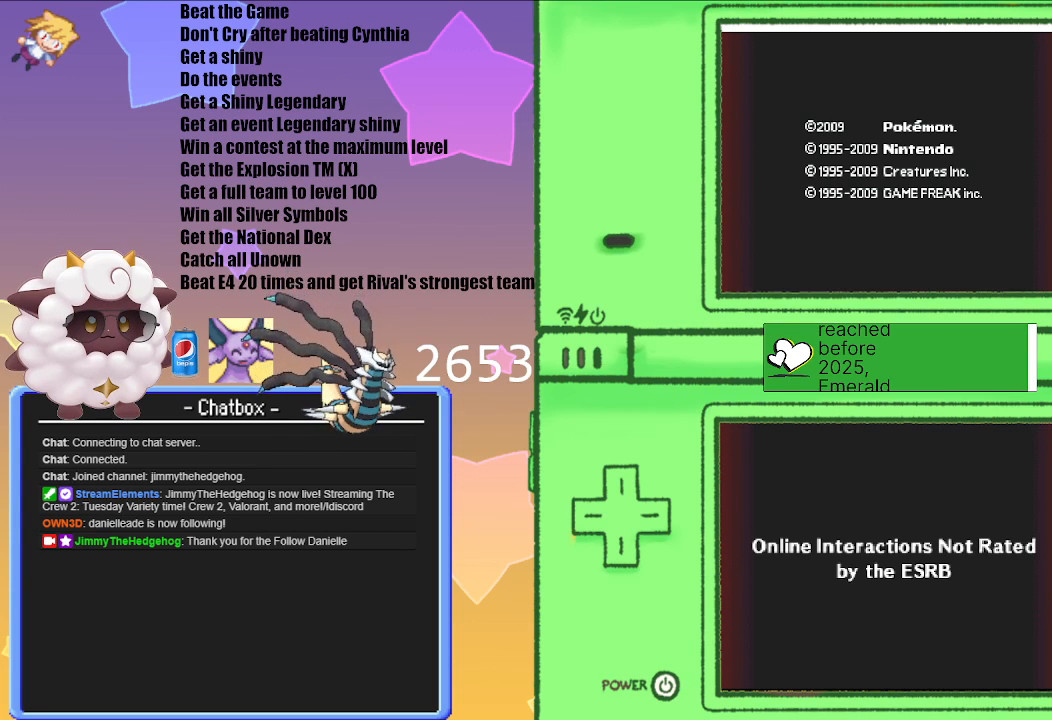
{"buttons": [], "left_stick": "center", "right_stick": "center", "events": [[133, "A", "down"], [333, "A", "up"]]}
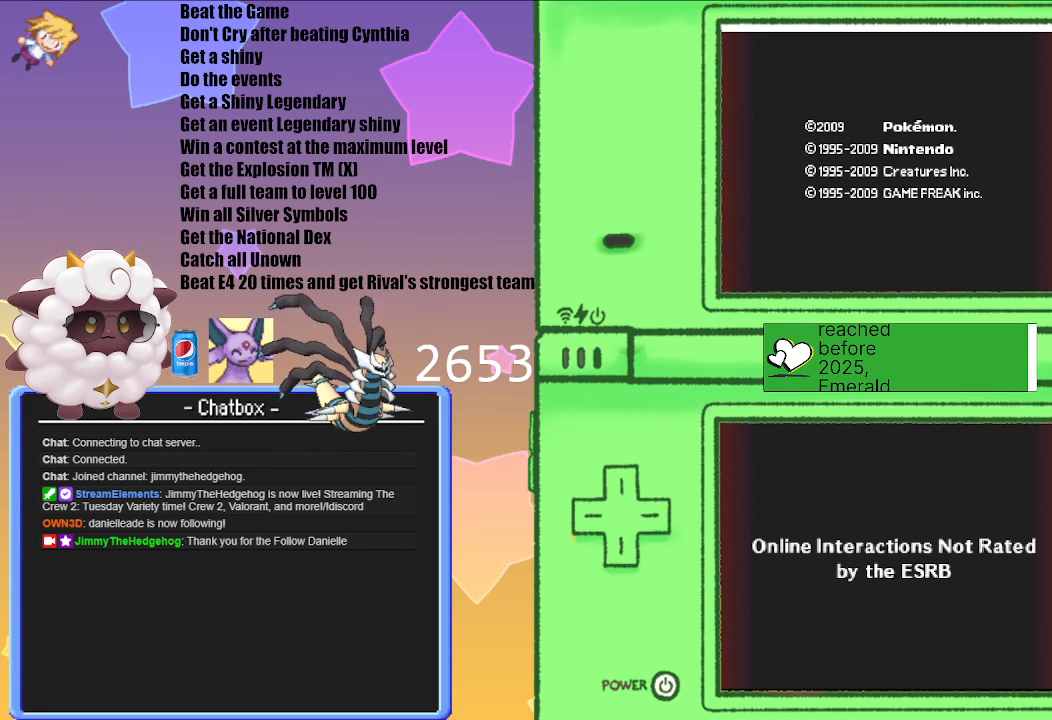
{"buttons": [], "left_stick": "center", "right_stick": "center", "events": []}
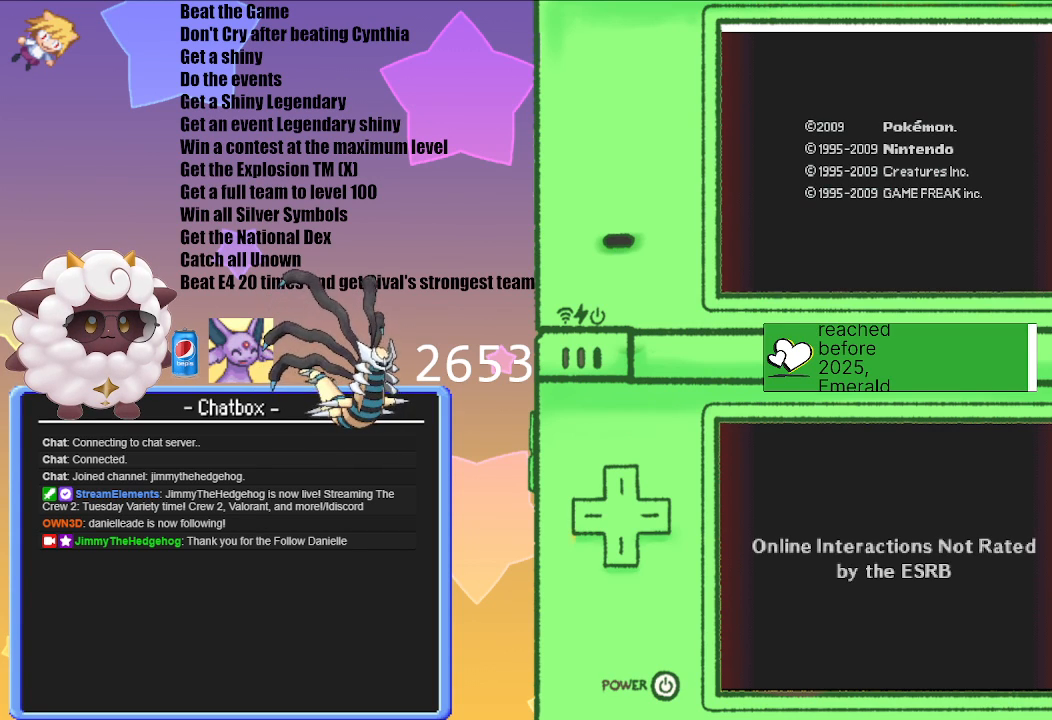
{"buttons": [], "left_stick": "center", "right_stick": "center", "events": []}
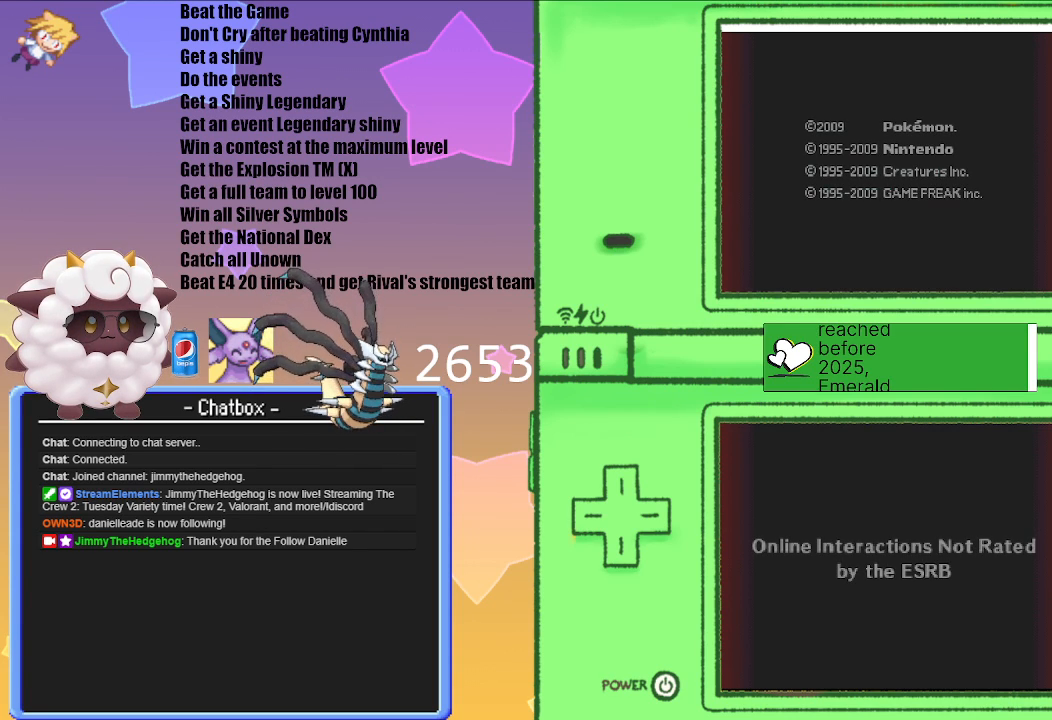
{"buttons": [], "left_stick": "center", "right_stick": "center", "events": []}